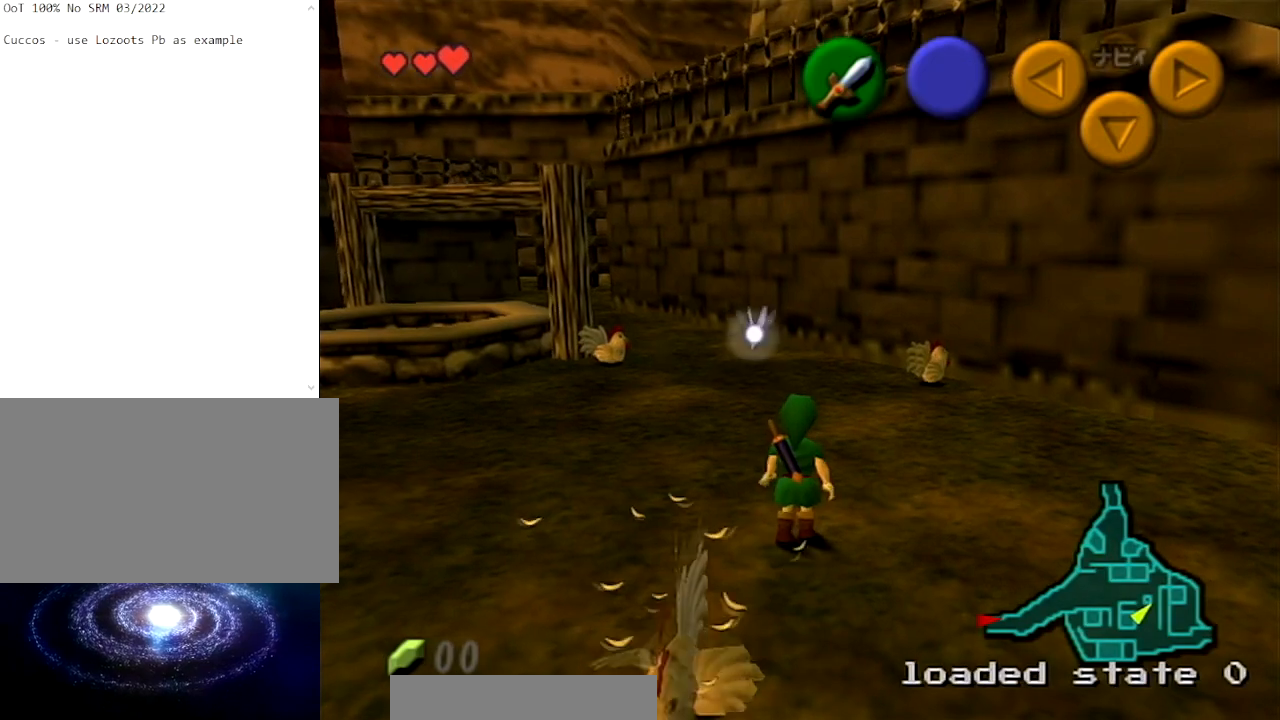
Gameplay with a controller (Nintendo layout); each line is a JSON object with the inputs held at the frame after it. "events" lists button and stick changes between this image and that frame as [ms after this image, input, new state], when the widget could be followed in between. Not read: L3 R3.
{"buttons": [], "left_stick": "up", "right_stick": "center", "events": [[67, "left_stick", "up"]]}
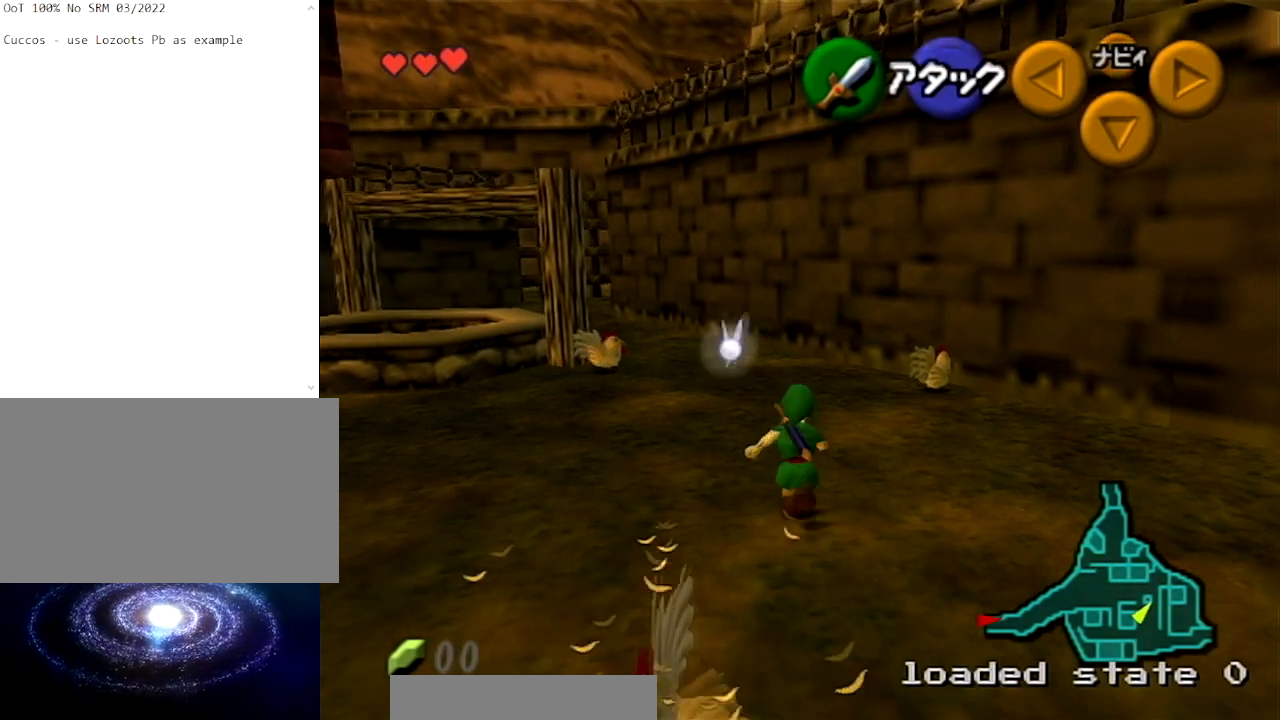
{"buttons": [], "left_stick": "up", "right_stick": "center", "events": []}
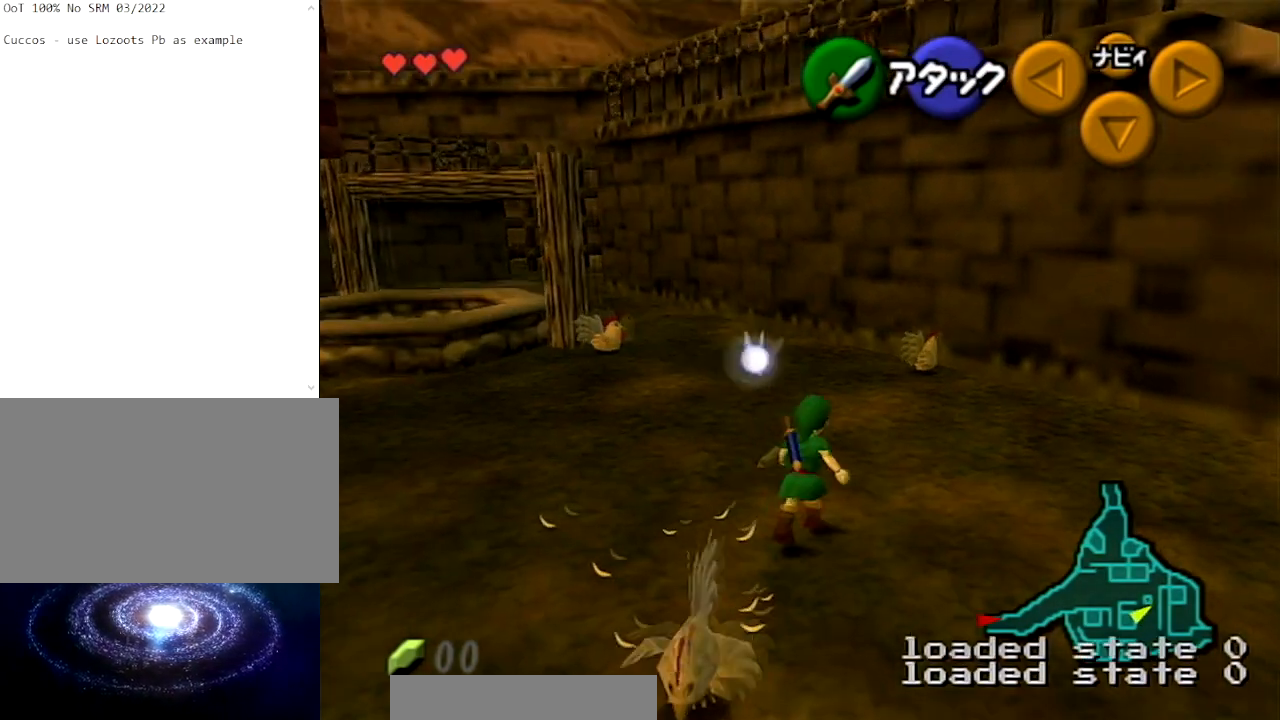
{"buttons": [], "left_stick": "up", "right_stick": "center", "events": []}
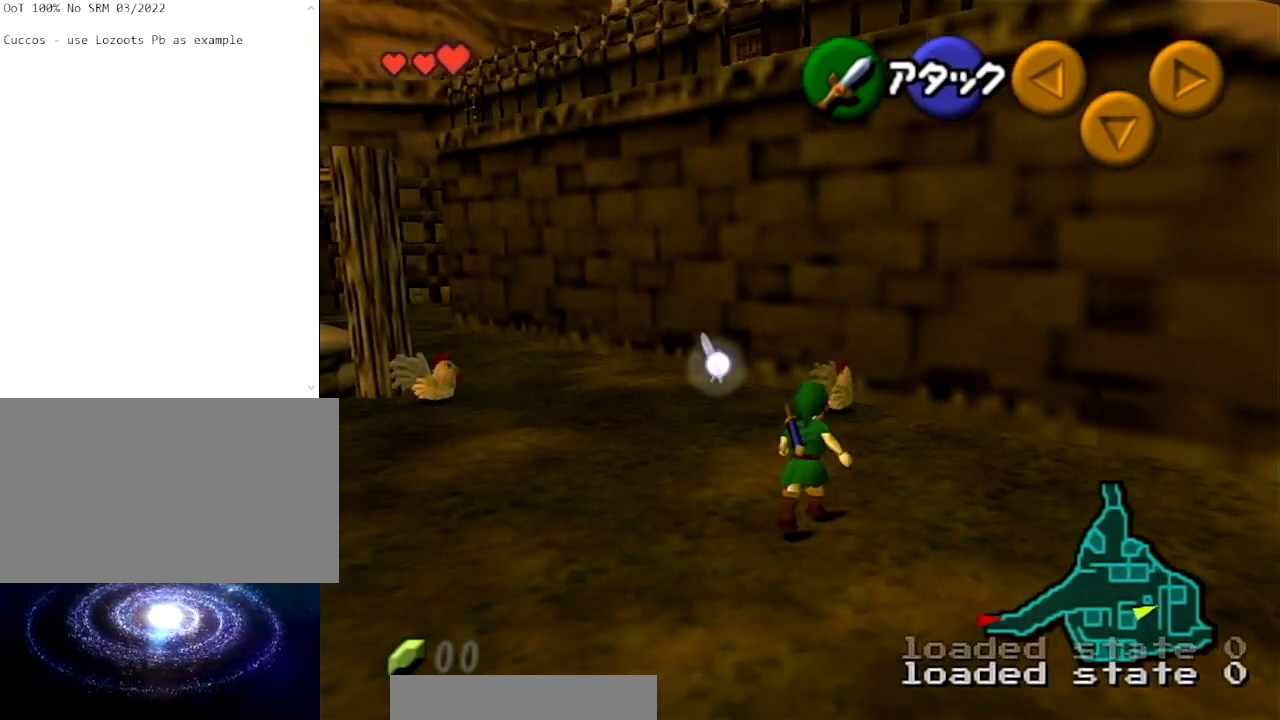
{"buttons": ["A"], "left_stick": "center", "right_stick": "center", "events": [[300, "A", "down"], [400, "left_stick", "center"], [434, "A", "up"], [500, "A", "down"]]}
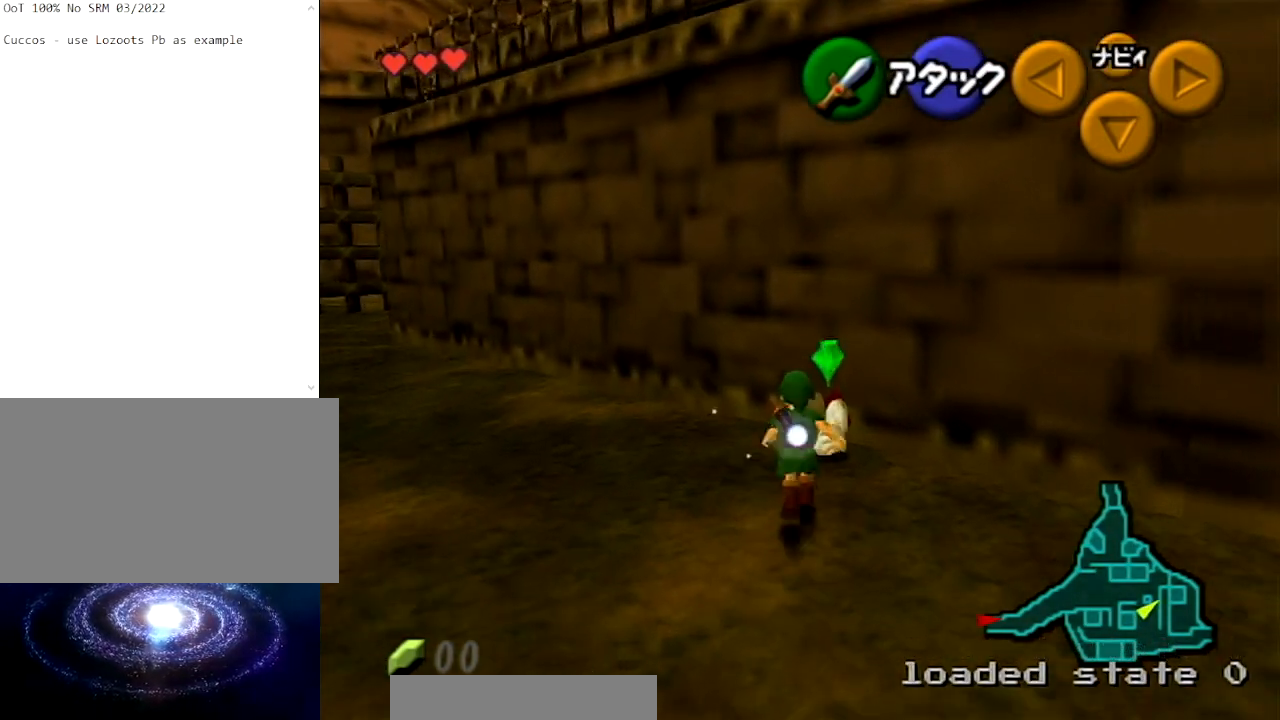
{"buttons": [], "left_stick": "down-left", "right_stick": "center", "events": [[100, "A", "up"], [167, "A", "down"], [267, "A", "up"], [334, "A", "down"], [401, "left_stick", "down-left"], [467, "A", "up"]]}
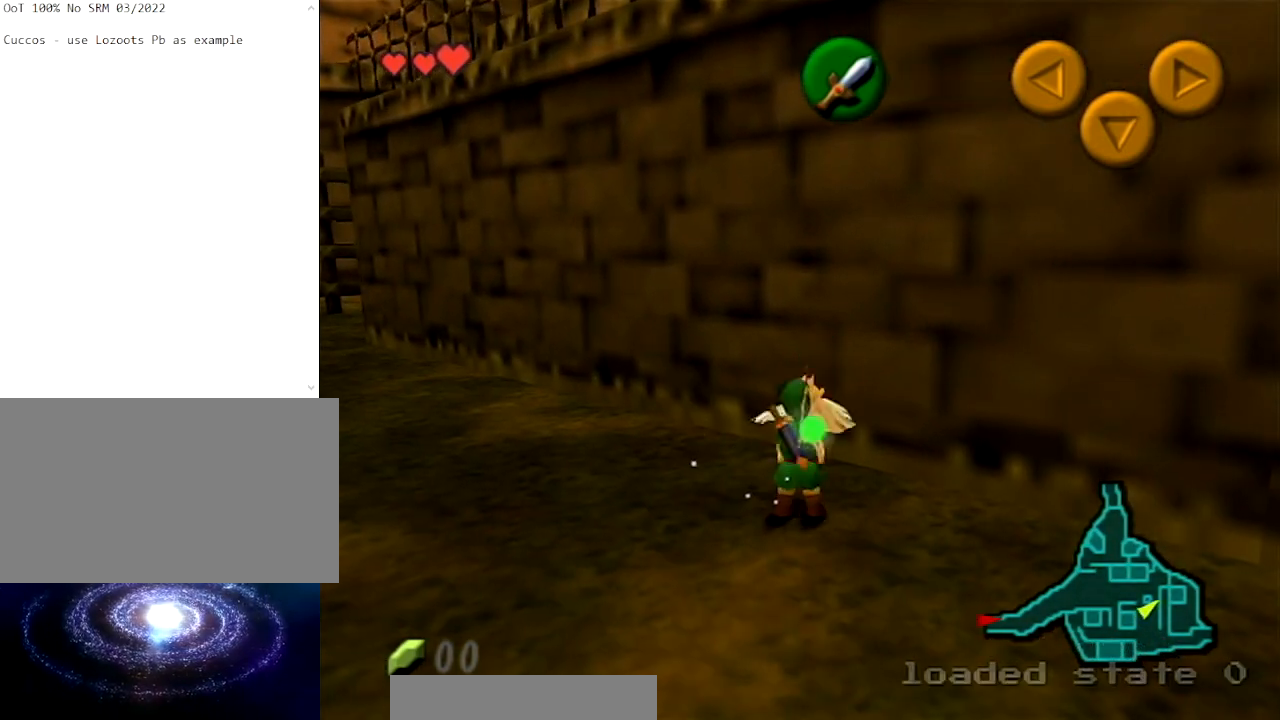
{"buttons": [], "left_stick": "down-left", "right_stick": "center", "events": []}
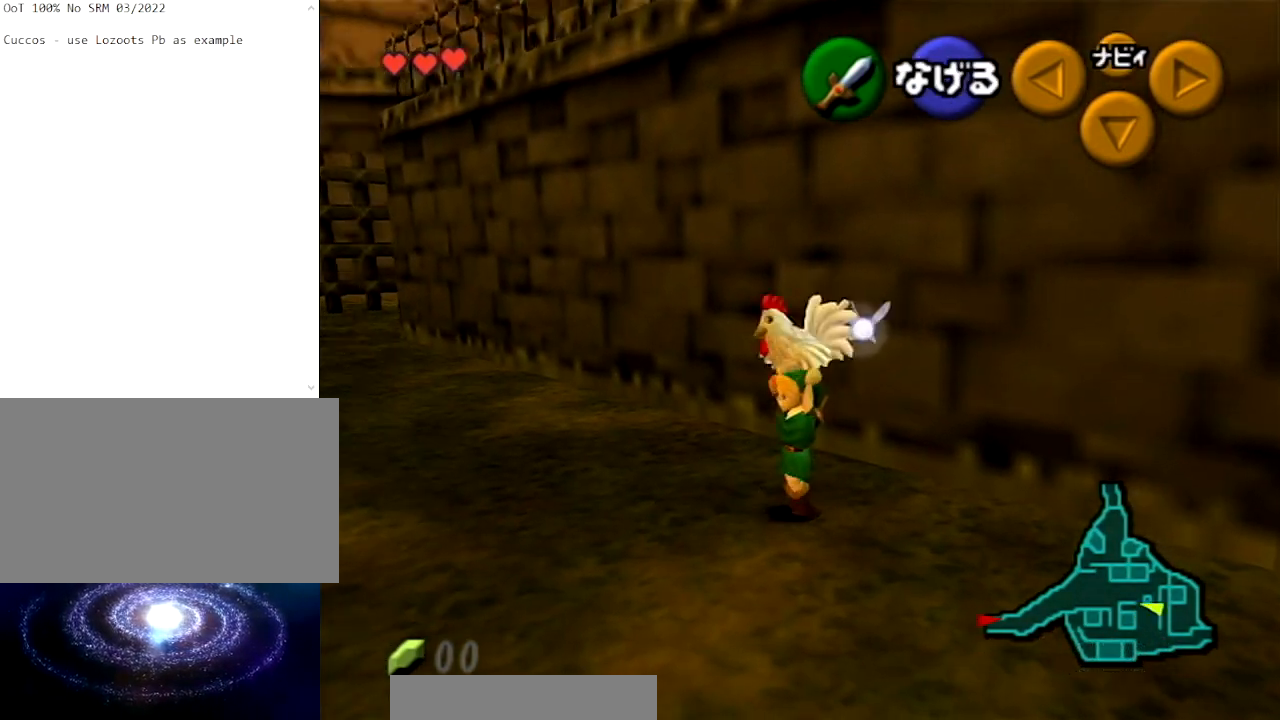
{"buttons": [], "left_stick": "down", "right_stick": "center", "events": [[100, "left_stick", "down"], [301, "A", "down"], [434, "A", "up"]]}
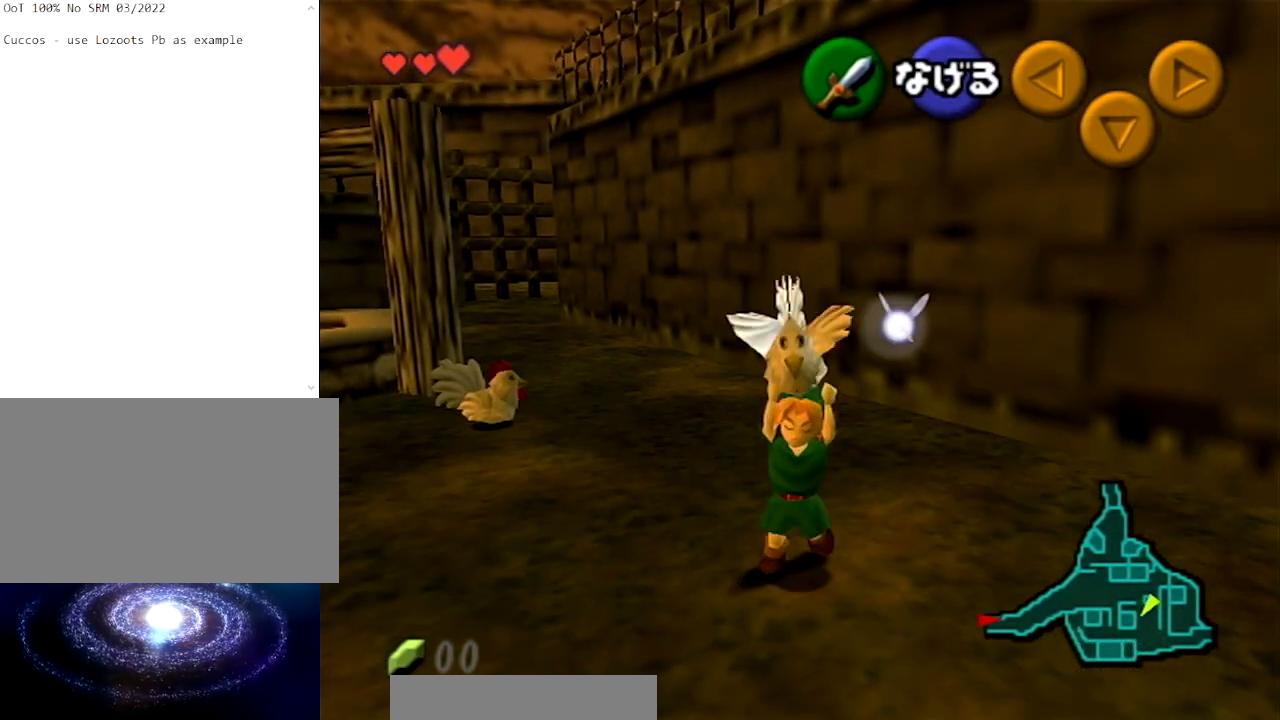
{"buttons": [], "left_stick": "down", "right_stick": "center", "events": []}
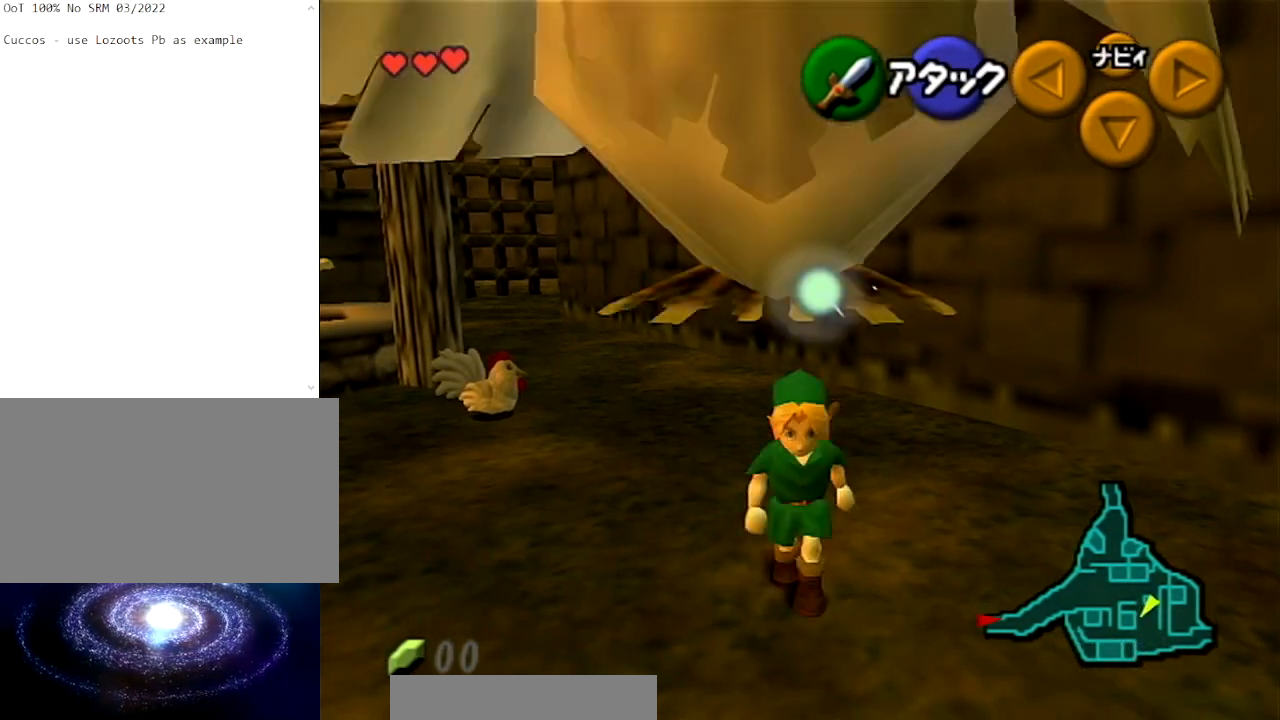
{"buttons": [], "left_stick": "center", "right_stick": "center", "events": [[100, "B", "down"], [200, "B", "up"], [301, "B", "down"], [434, "B", "up"], [501, "left_stick", "center"]]}
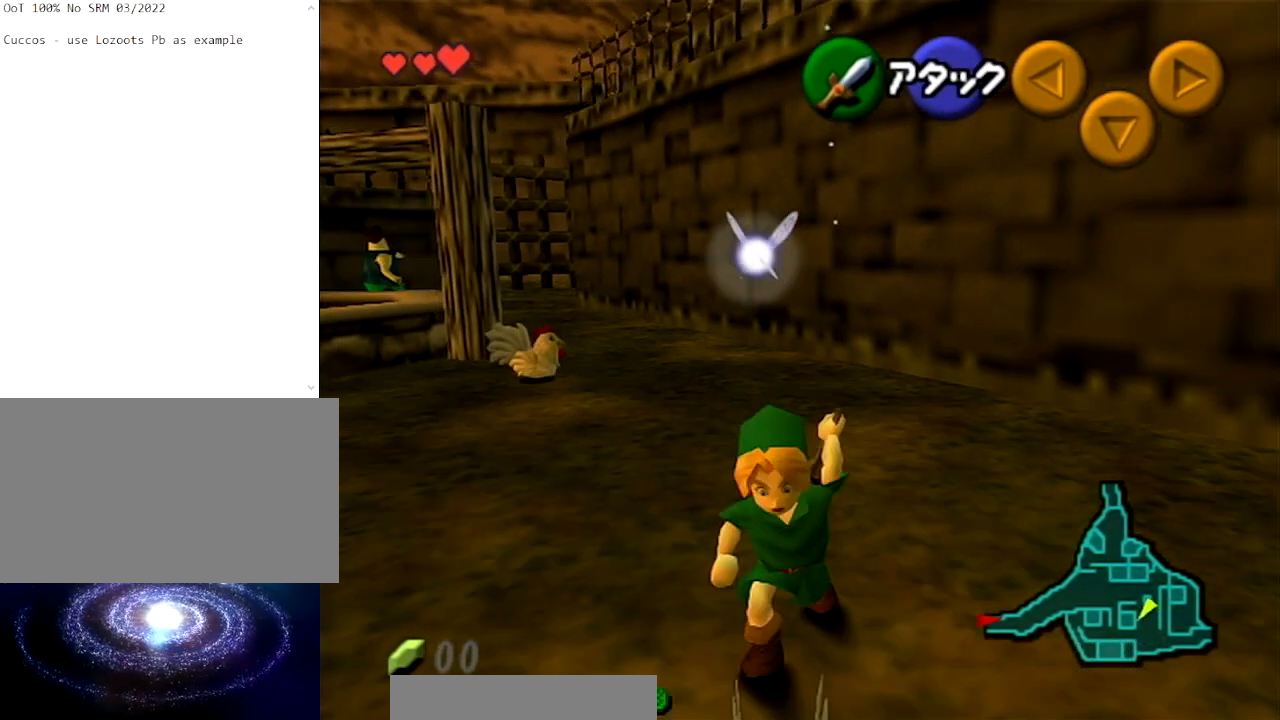
{"buttons": [], "left_stick": "up", "right_stick": "center", "events": [[33, "left_stick", "up"]]}
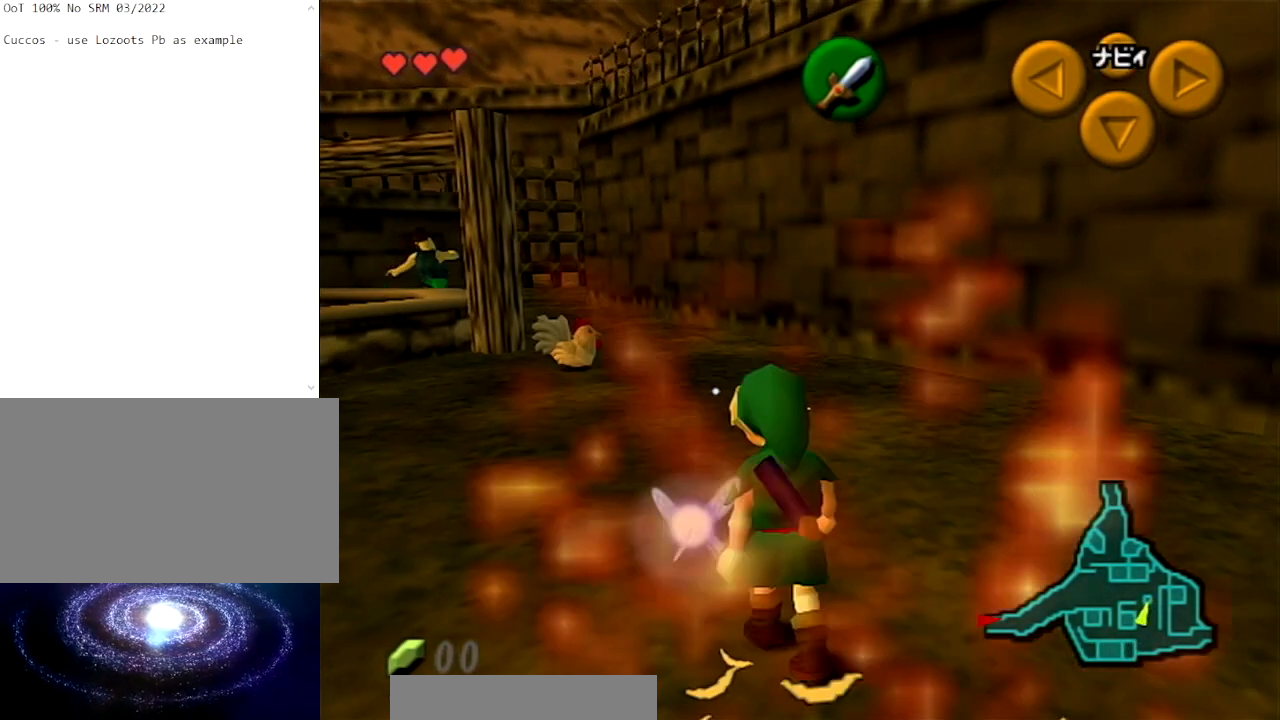
{"buttons": [], "left_stick": "up", "right_stick": "center", "events": [[34, "A", "down"], [167, "A", "up"], [200, "A", "down"], [334, "A", "up"]]}
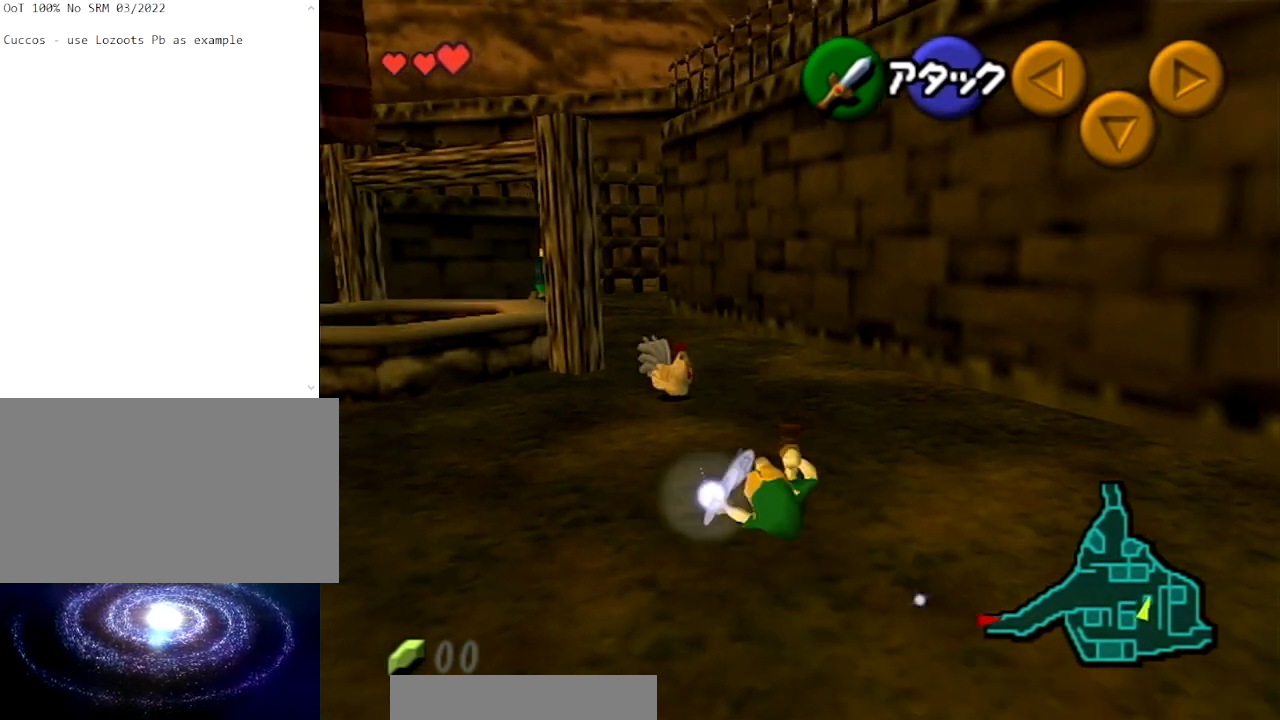
{"buttons": [], "left_stick": "center", "right_stick": "center", "events": [[367, "A", "down"], [434, "left_stick", "center"], [467, "A", "up"]]}
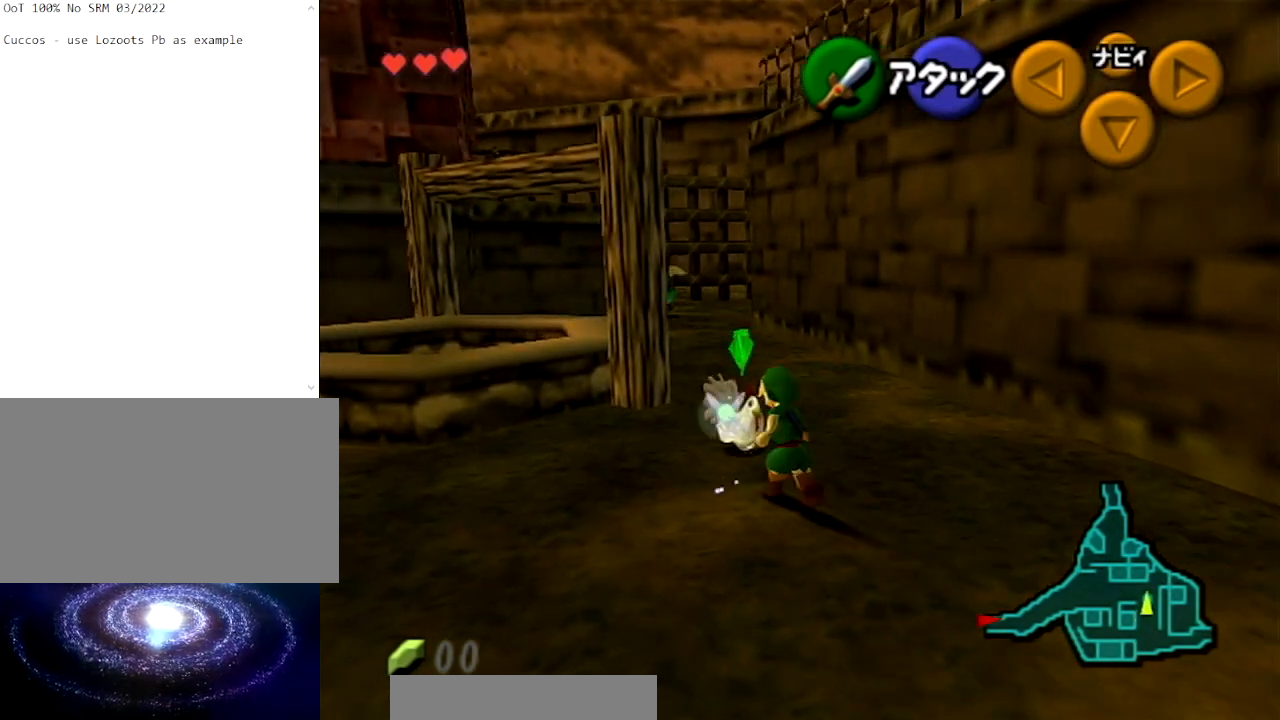
{"buttons": [], "left_stick": "center", "right_stick": "center", "events": [[34, "A", "down"], [134, "A", "up"], [167, "A", "down"], [301, "A", "up"], [401, "A", "down"], [467, "A", "up"]]}
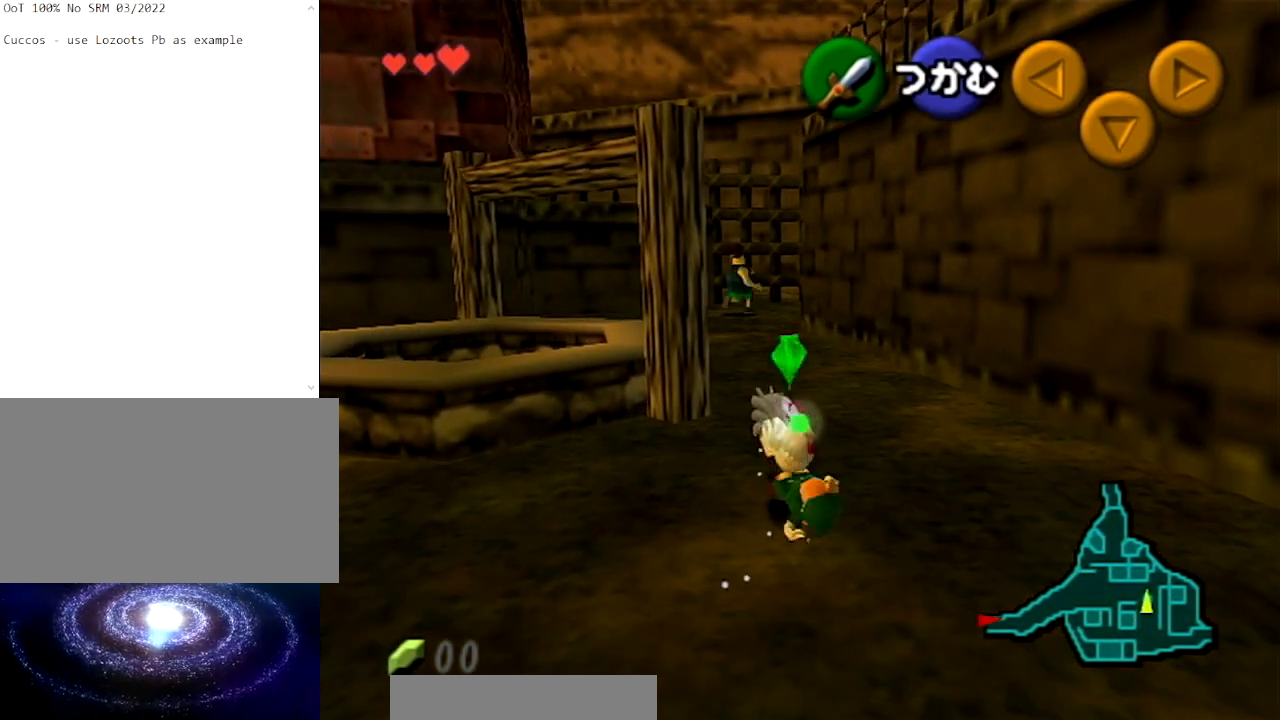
{"buttons": [], "left_stick": "up", "right_stick": "center", "events": [[66, "A", "down"], [167, "A", "up"], [400, "left_stick", "up"]]}
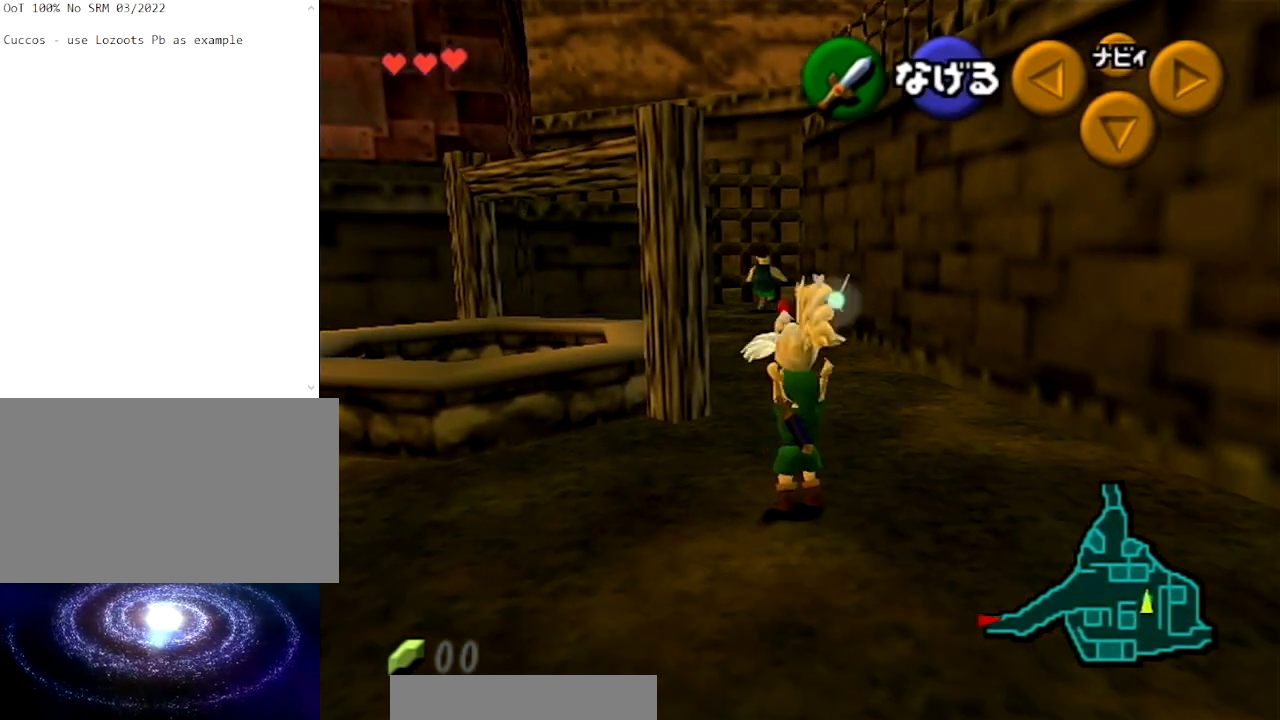
{"buttons": ["L1"], "left_stick": "down", "right_stick": "center", "events": [[200, "L1", "down"], [234, "left_stick", "center"], [401, "left_stick", "down"]]}
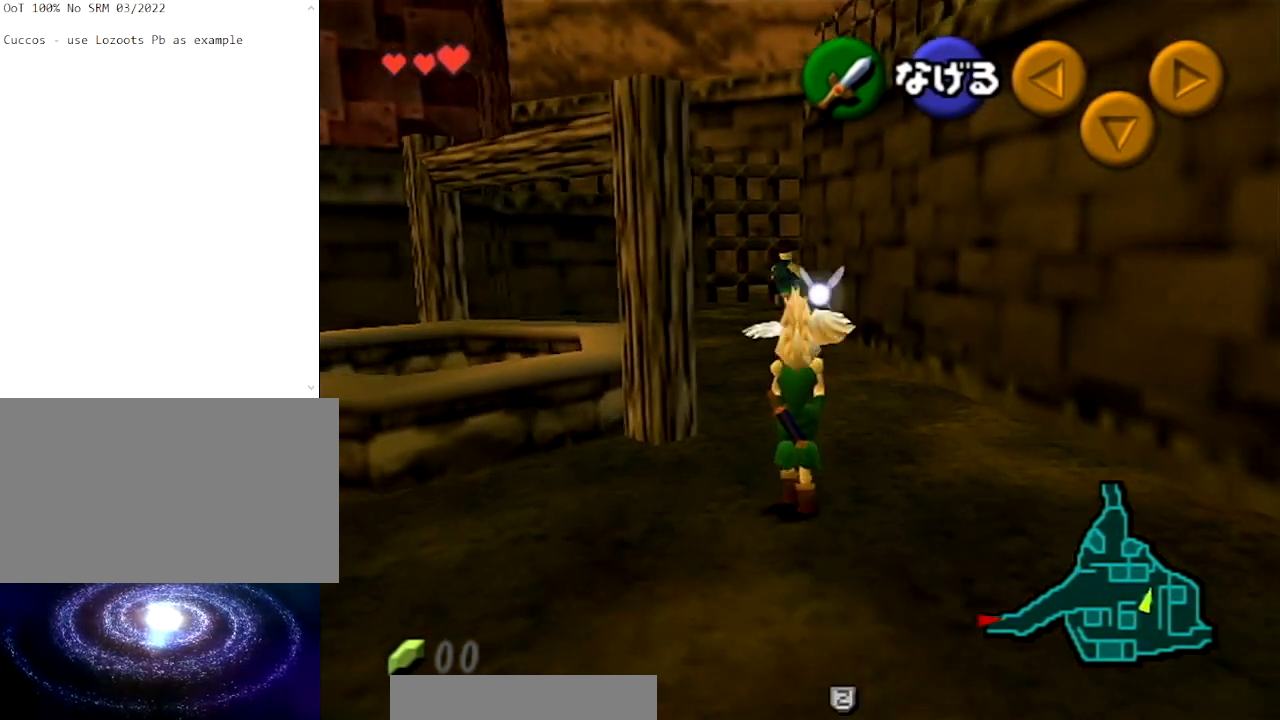
{"buttons": ["L1"], "left_stick": "down", "right_stick": "center", "events": []}
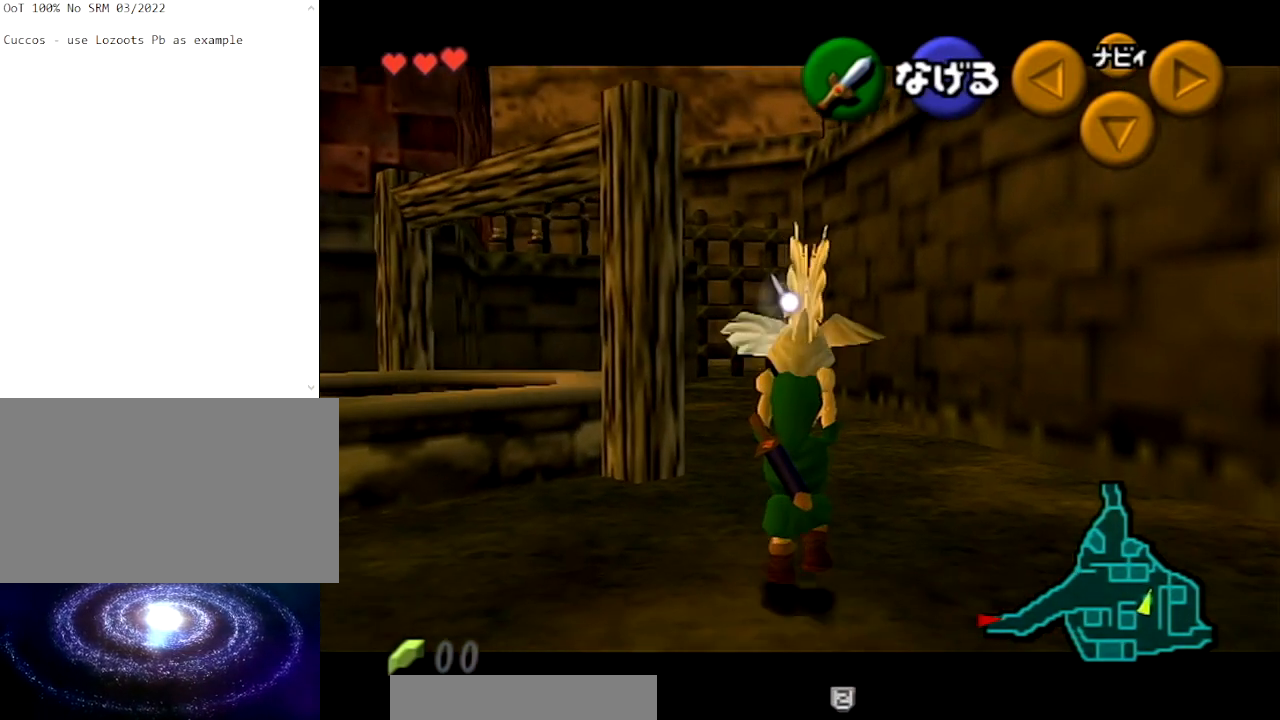
{"buttons": ["L1"], "left_stick": "down", "right_stick": "center", "events": []}
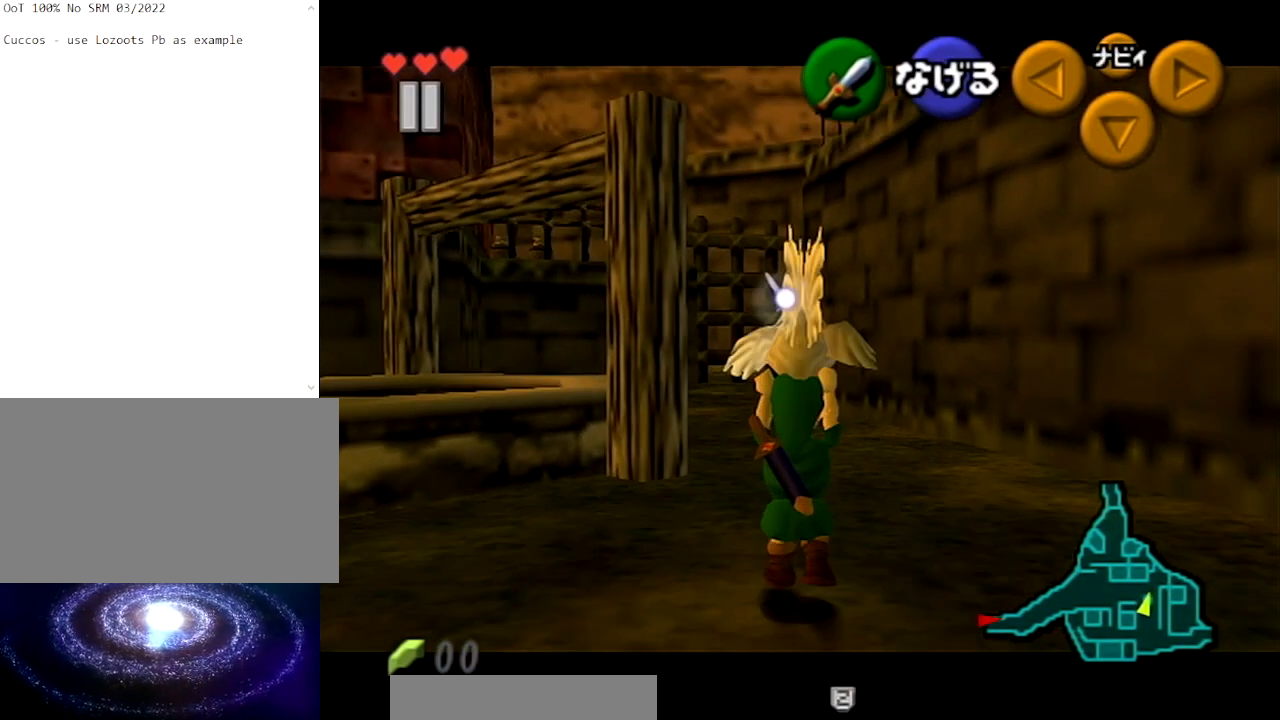
{"buttons": ["L1"], "left_stick": "down", "right_stick": "center", "events": []}
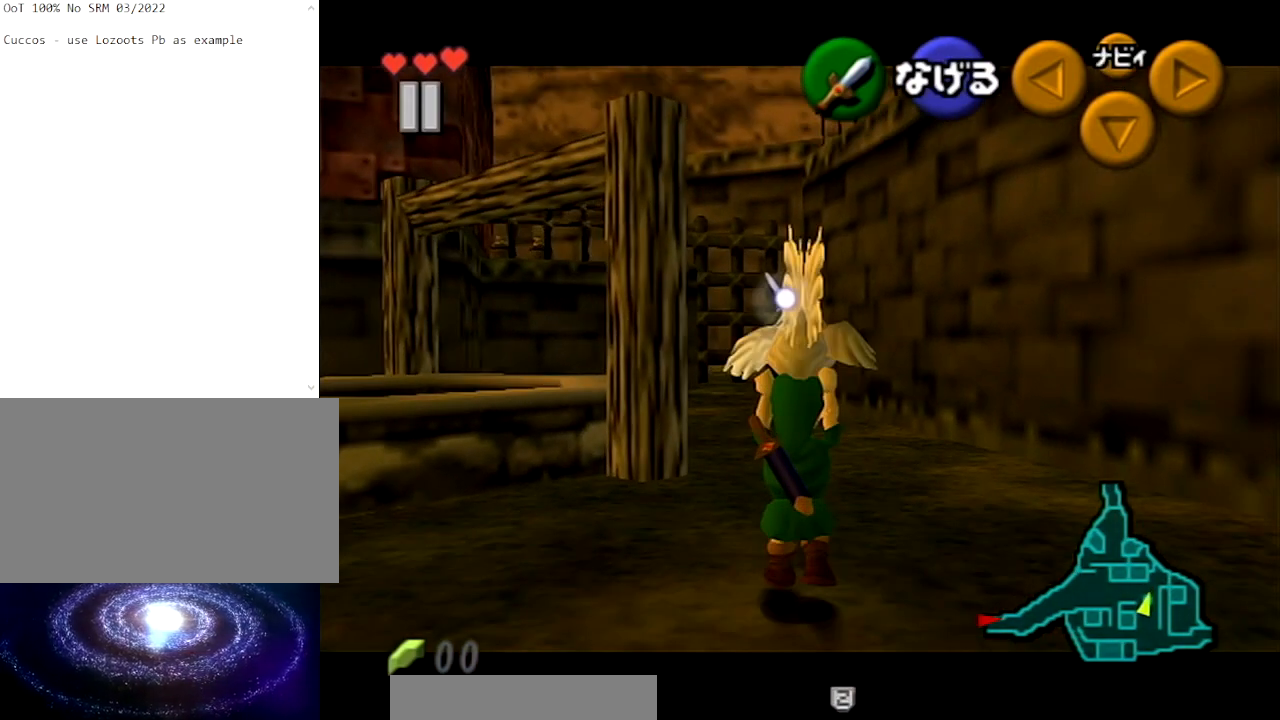
{"buttons": ["L1"], "left_stick": "down", "right_stick": "center", "events": []}
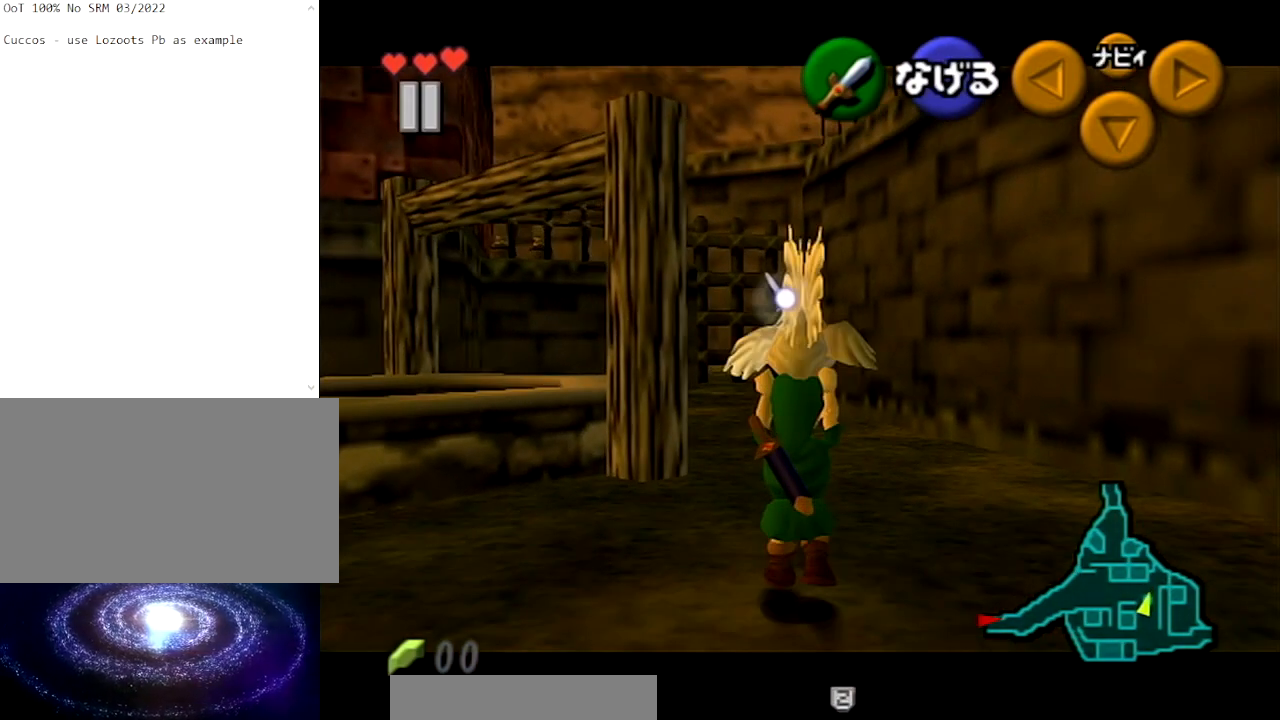
{"buttons": ["L1"], "left_stick": "down", "right_stick": "center", "events": []}
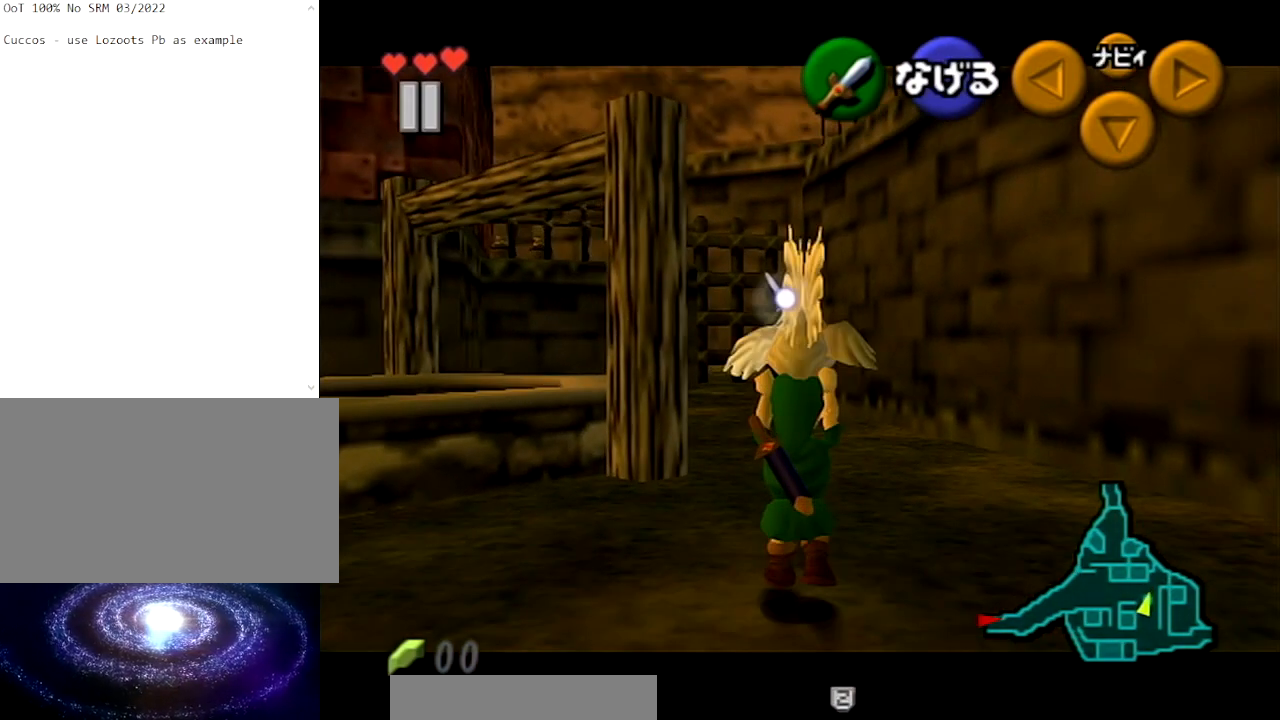
{"buttons": ["L1"], "left_stick": "down", "right_stick": "center", "events": []}
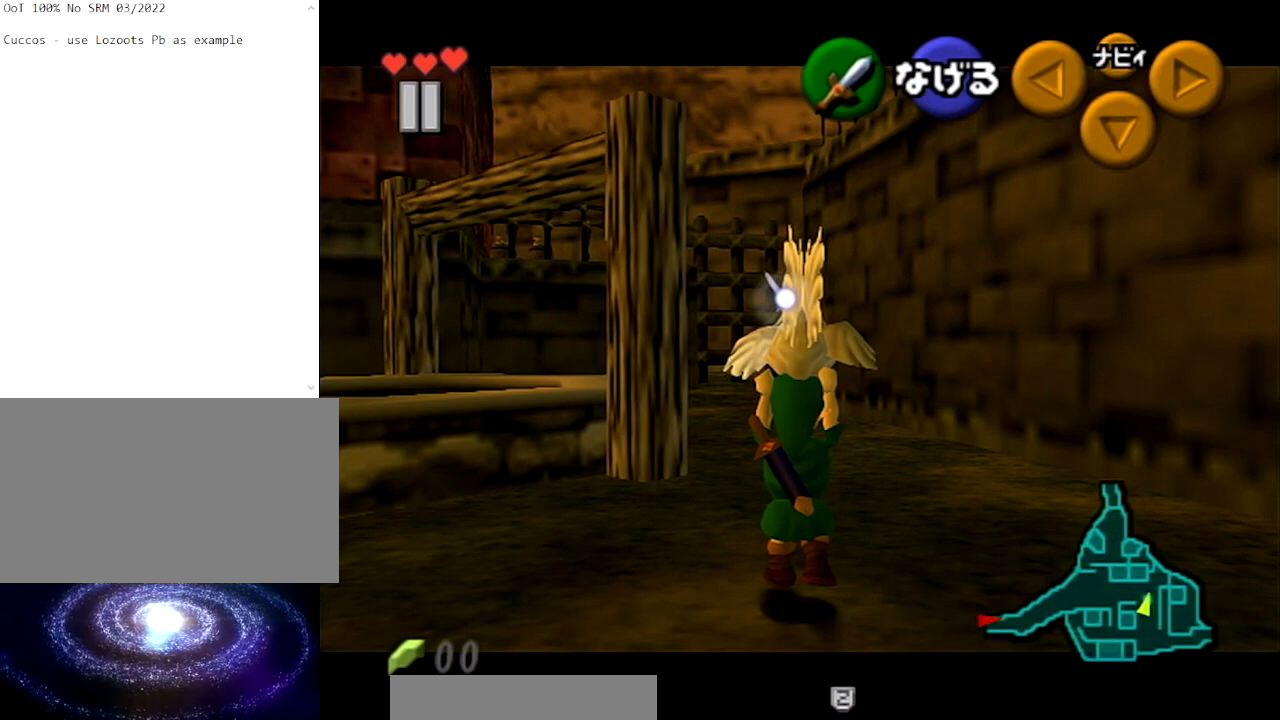
{"buttons": ["L1"], "left_stick": "down", "right_stick": "center", "events": []}
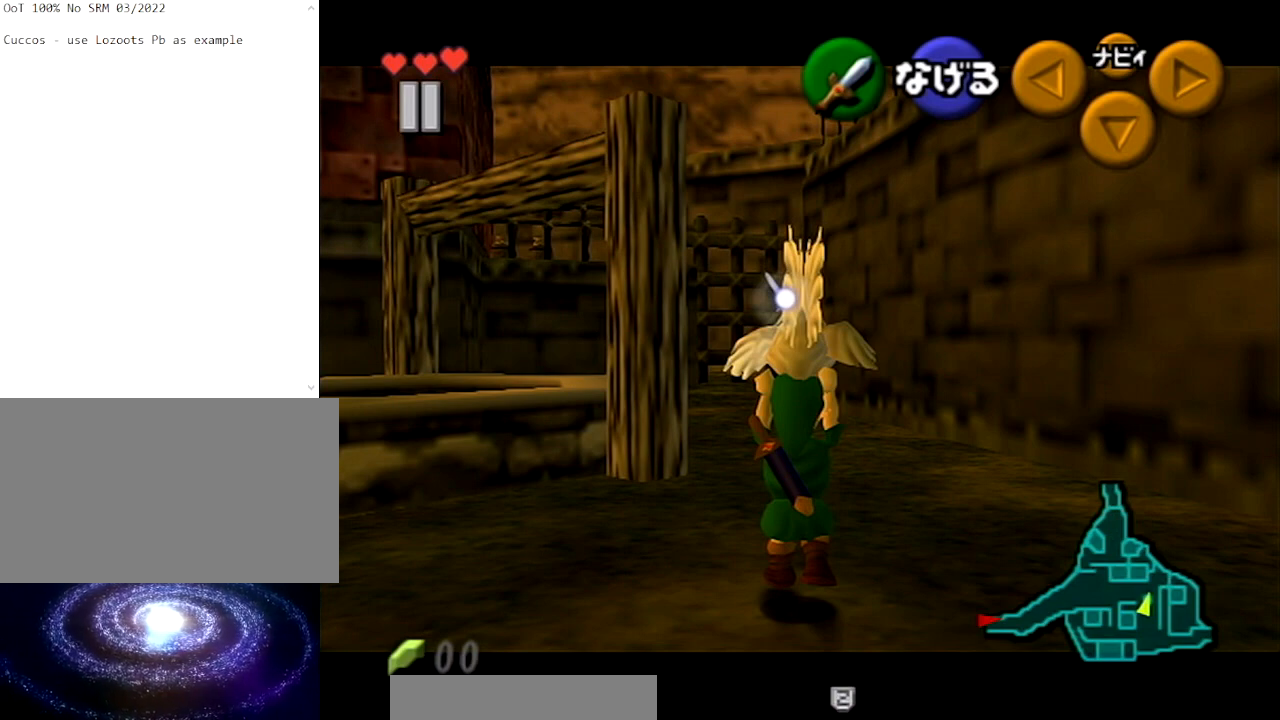
{"buttons": ["L1"], "left_stick": "down", "right_stick": "center", "events": []}
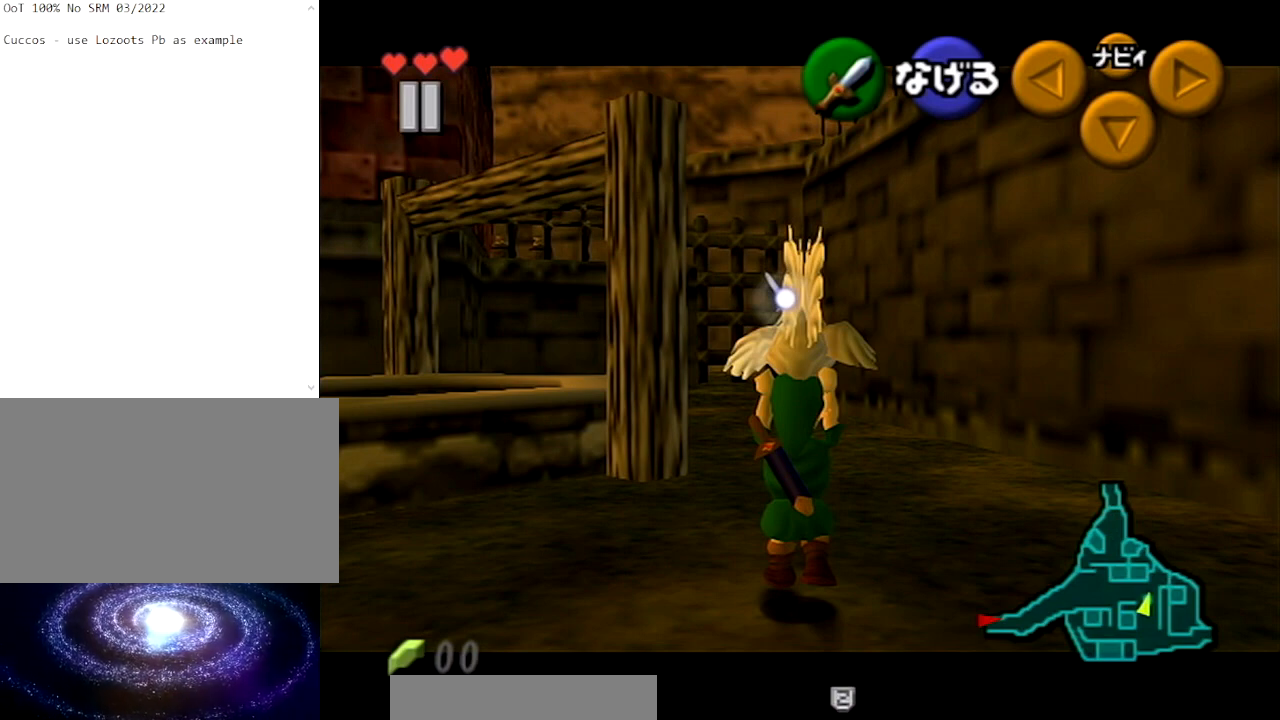
{"buttons": ["L1"], "left_stick": "down", "right_stick": "center", "events": []}
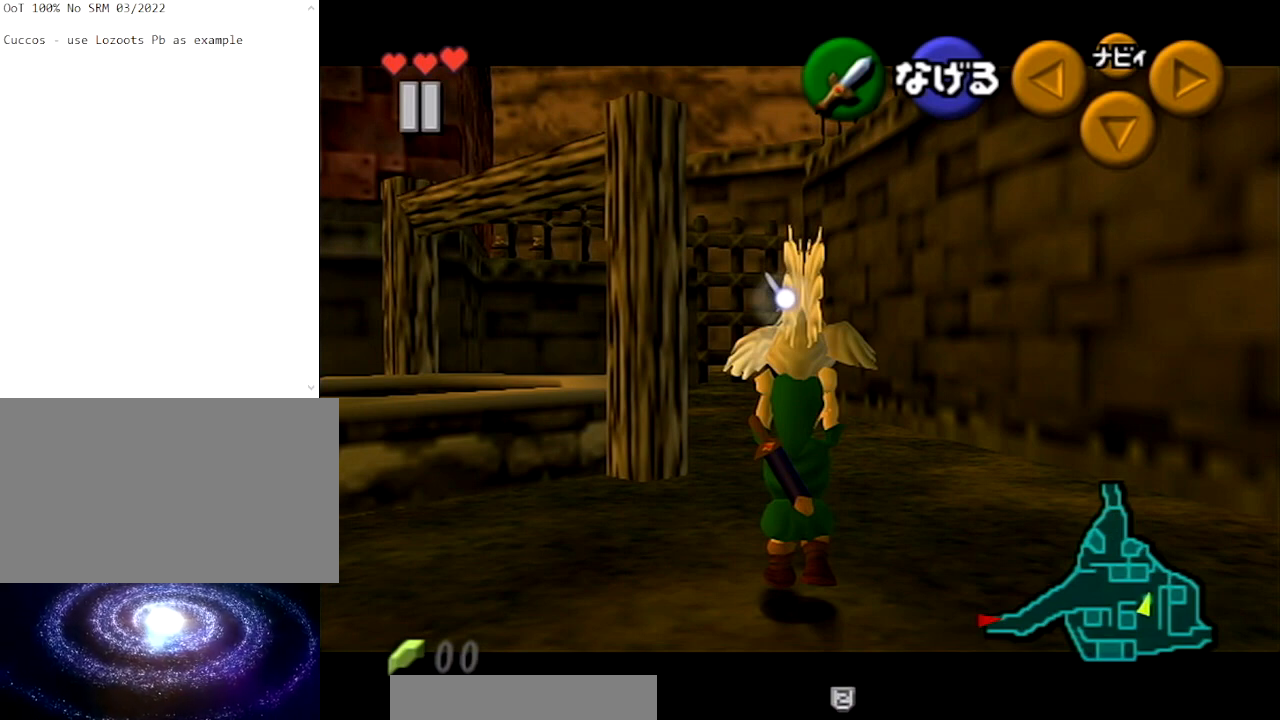
{"buttons": ["L1"], "left_stick": "down", "right_stick": "center", "events": []}